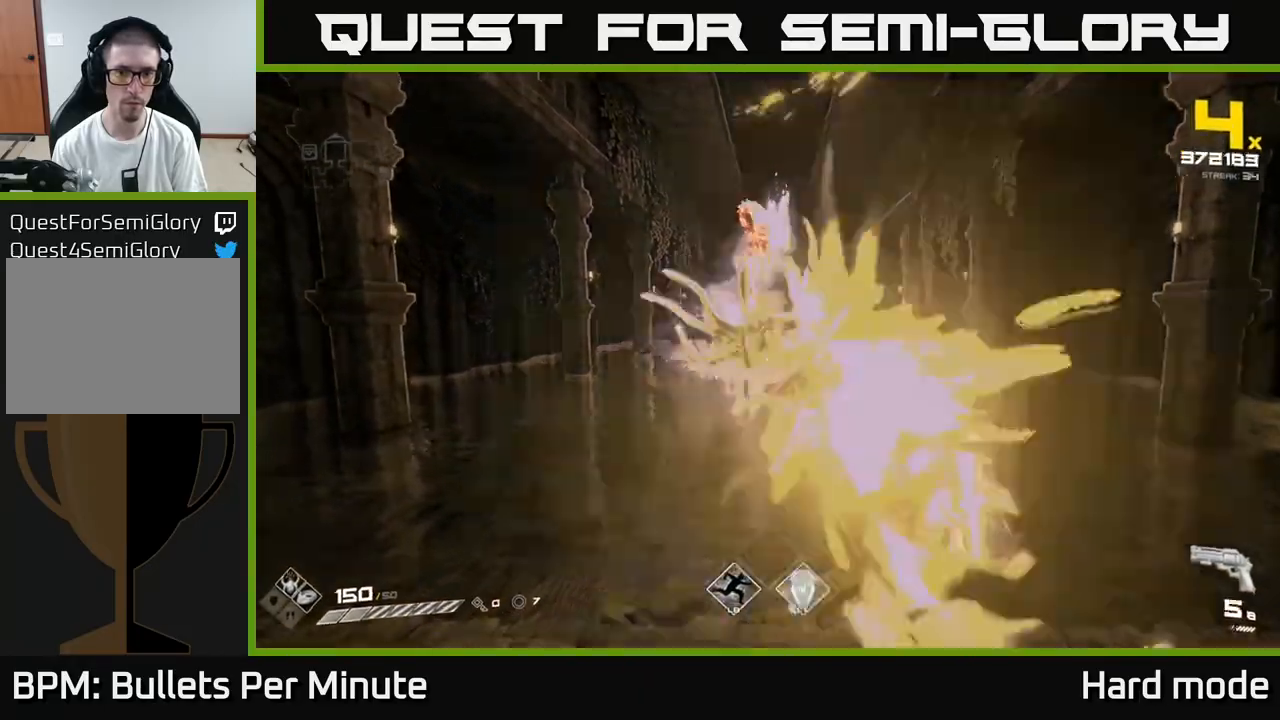
Gameplay with a controller (Xbox layout); each line is a JSON object with the inputs held at the frame after it. "events" lists button and stick changes between this image and that frame as [ms after this image, input, new state], when the widget could be followed in between.
{"buttons": [], "left_stick": "up-left", "right_stick": "center", "events": [[33, "R2", "up"], [67, "left_stick", "center"], [267, "R2", "down"], [350, "R2", "up"], [450, "left_stick", "up-left"]]}
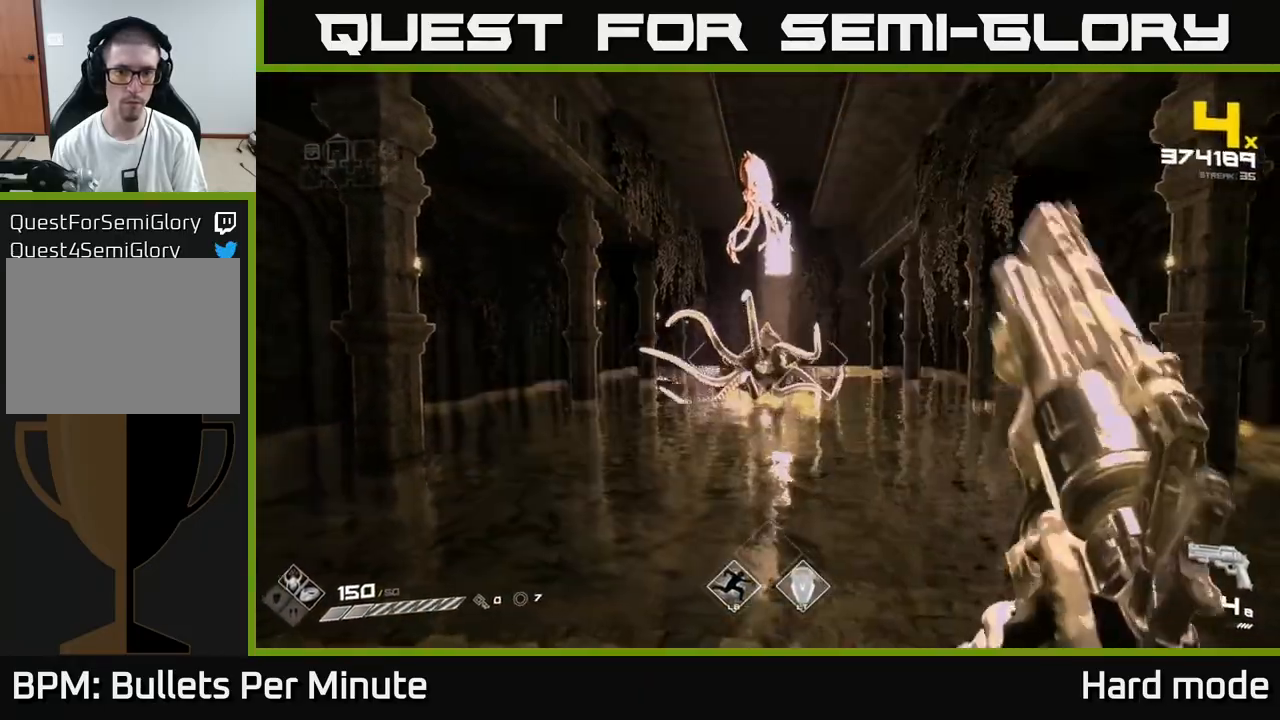
{"buttons": [], "left_stick": "center", "right_stick": "center", "events": [[83, "left_stick", "center"], [150, "R2", "down"], [200, "R2", "up"], [283, "left_stick", "up"], [417, "left_stick", "center"]]}
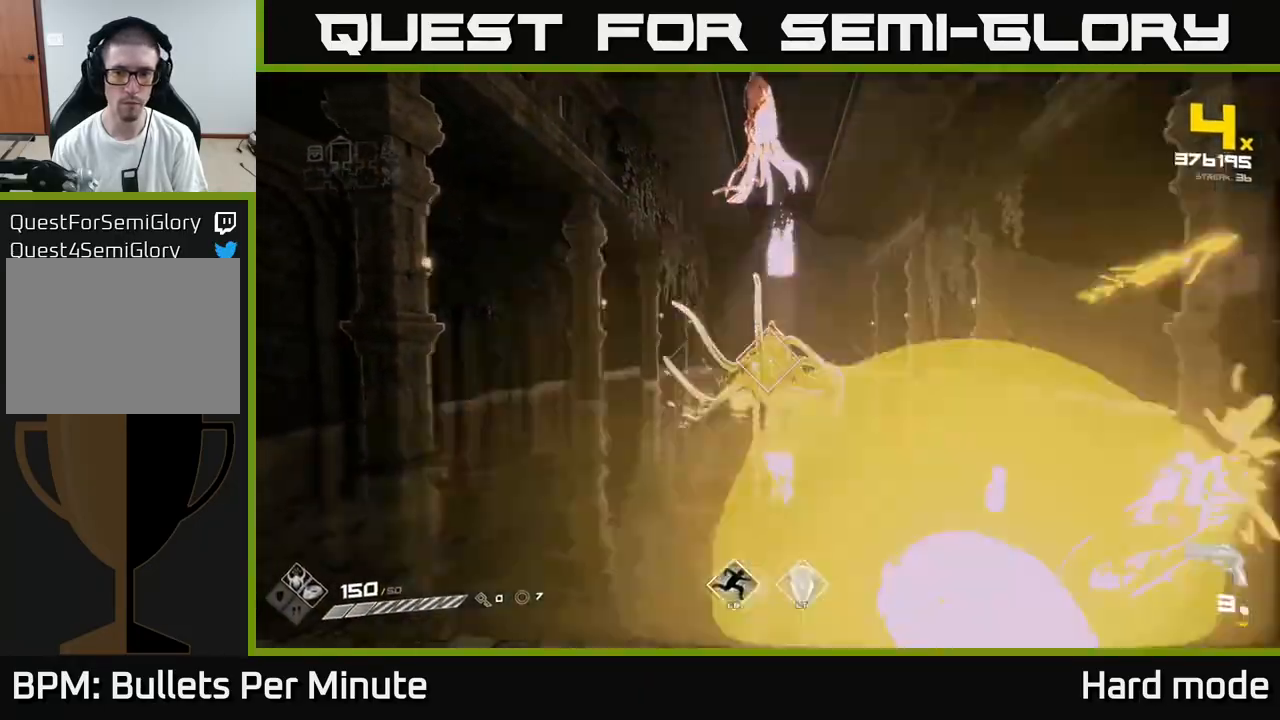
{"buttons": [], "left_stick": "center", "right_stick": "up", "events": [[17, "R2", "down"], [100, "R2", "up"], [350, "R2", "down"], [417, "R2", "up"], [467, "right_stick", "up"]]}
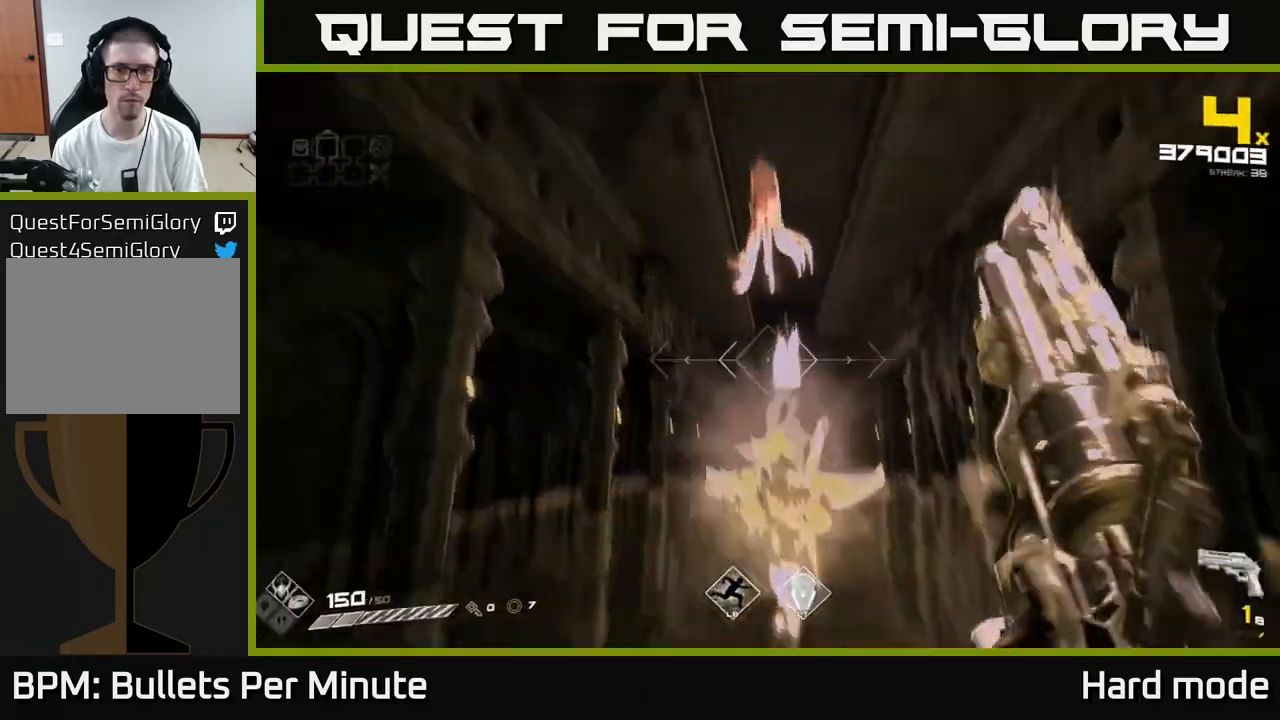
{"buttons": ["R1"], "left_stick": "down", "right_stick": "down", "events": [[183, "R2", "down"], [183, "right_stick", "center"], [283, "R2", "up"], [333, "left_stick", "down"], [383, "right_stick", "down"], [483, "R1", "down"]]}
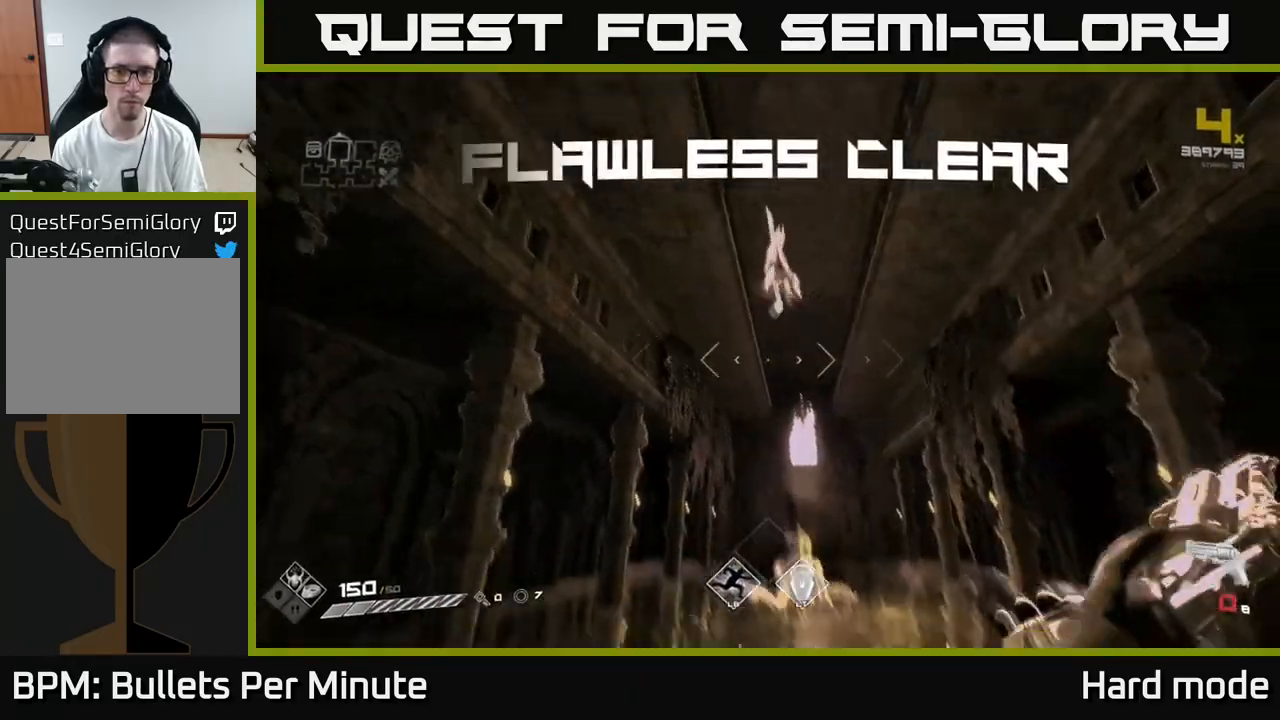
{"buttons": [], "left_stick": "center", "right_stick": "center", "events": [[17, "left_stick", "center"], [100, "R1", "up"], [200, "left_stick", "down"], [217, "right_stick", "center"], [333, "R1", "down"], [400, "left_stick", "center"], [433, "R1", "up"]]}
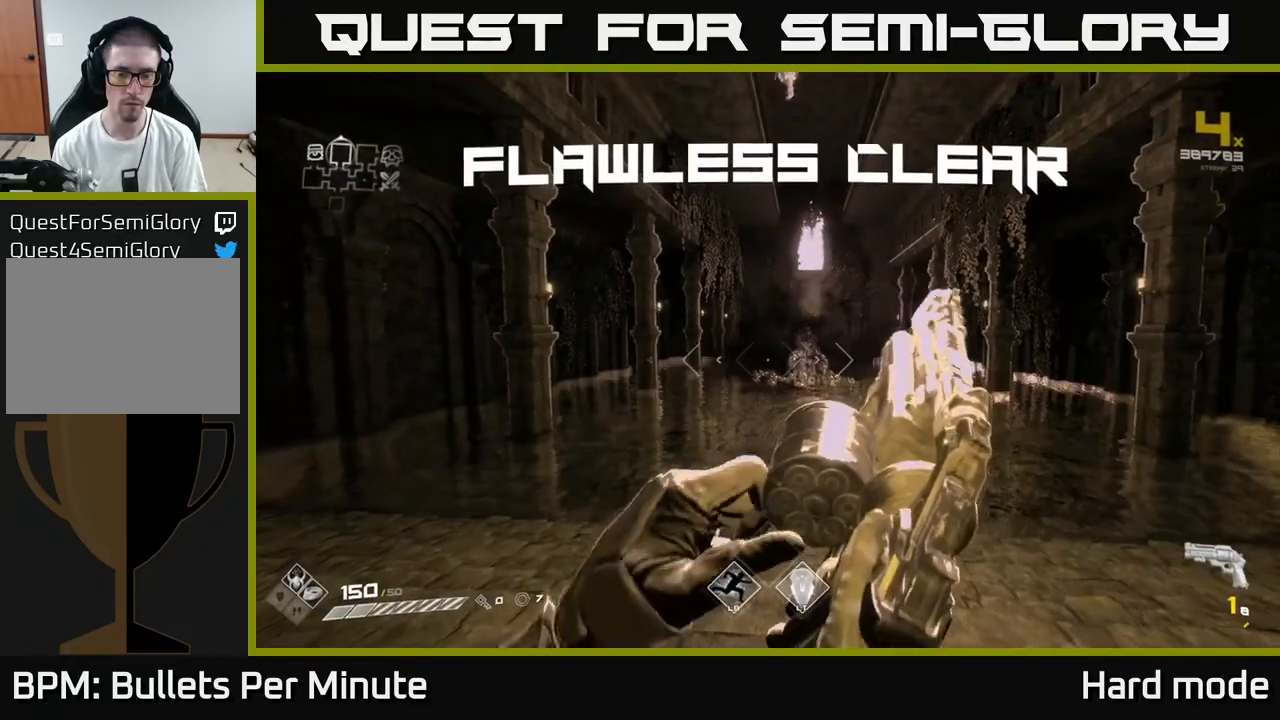
{"buttons": [], "left_stick": "up", "right_stick": "center", "events": [[133, "left_stick", "up-left"], [167, "R1", "down"], [183, "left_stick", "up"], [267, "R1", "up"], [350, "left_stick", "up-left"], [483, "left_stick", "up"]]}
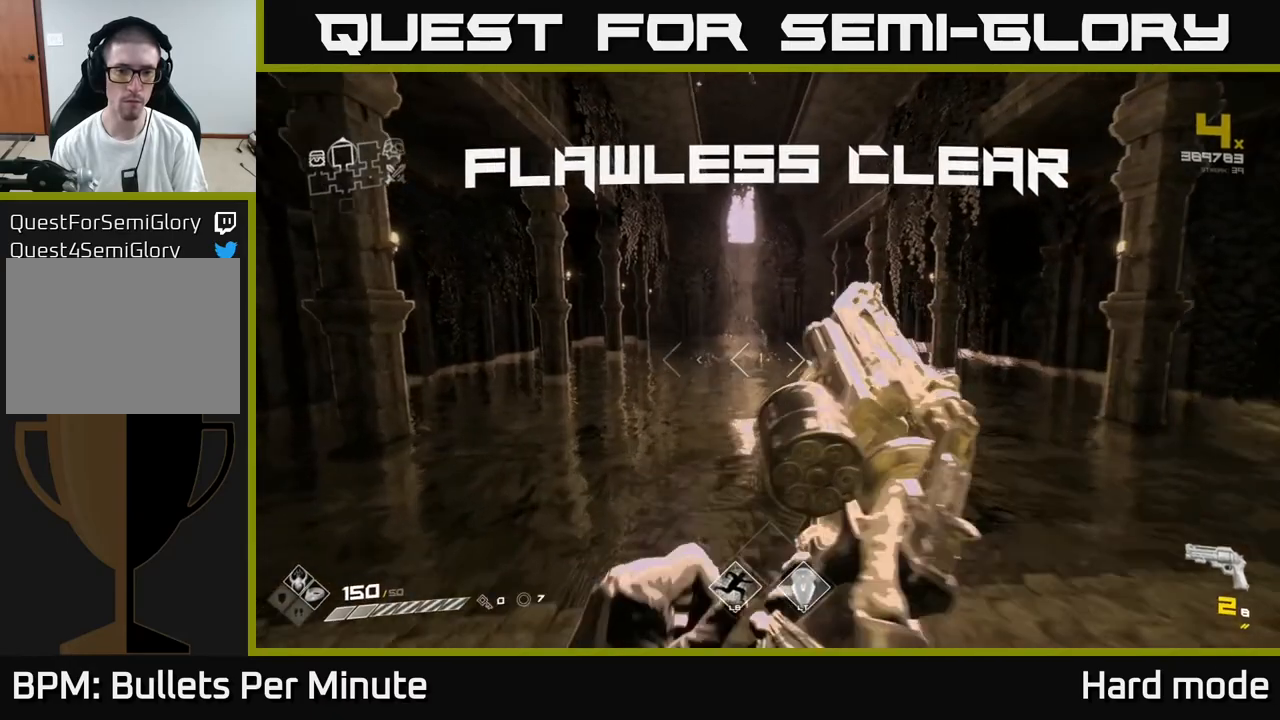
{"buttons": [], "left_stick": "up", "right_stick": "center", "events": [[50, "R1", "down"], [133, "R1", "up"], [367, "R1", "down"], [483, "R1", "up"]]}
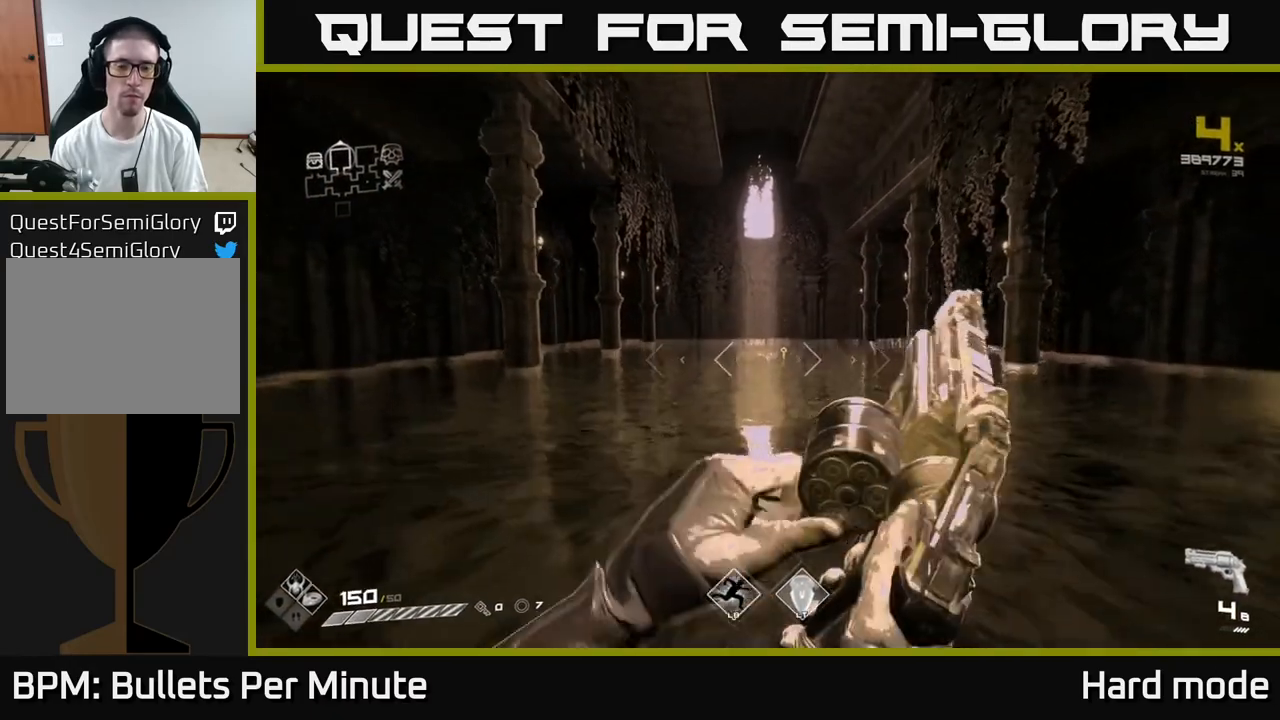
{"buttons": [], "left_stick": "up", "right_stick": "center", "events": [[183, "R1", "down"], [317, "R1", "up"]]}
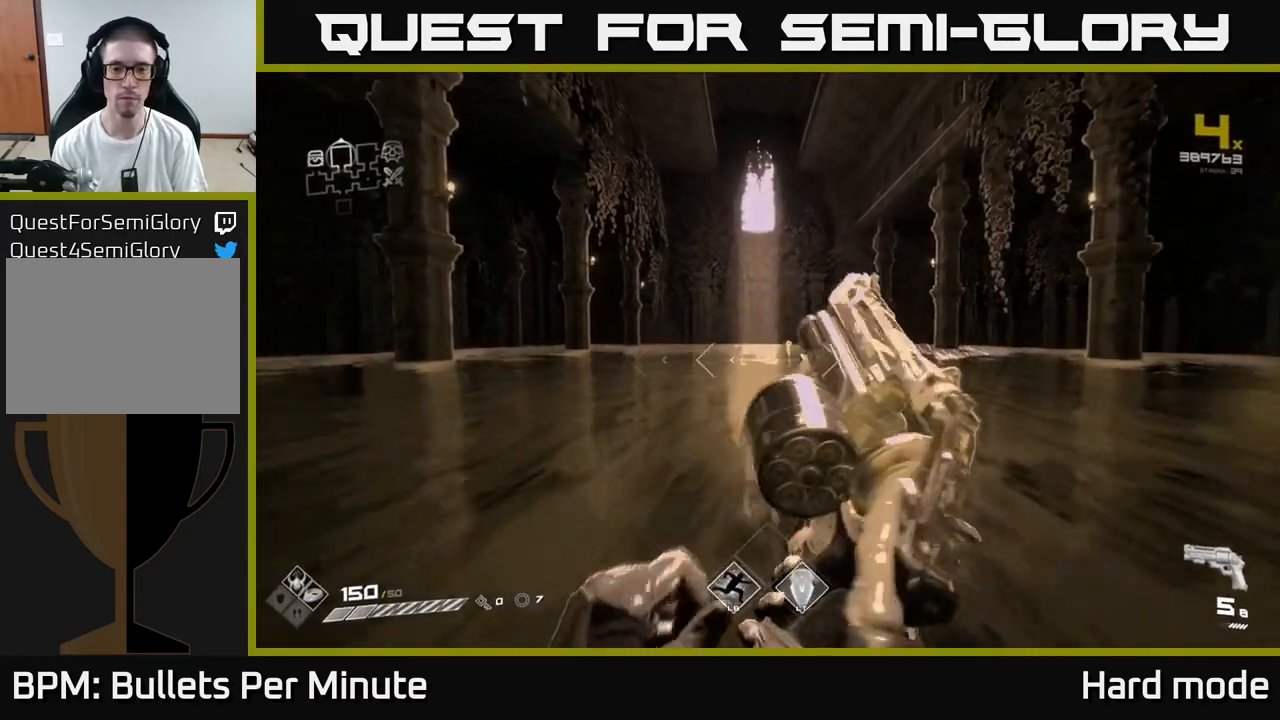
{"buttons": [], "left_stick": "up", "right_stick": "center", "events": [[17, "R1", "down"], [117, "R1", "up"], [367, "R1", "down"], [467, "R1", "up"]]}
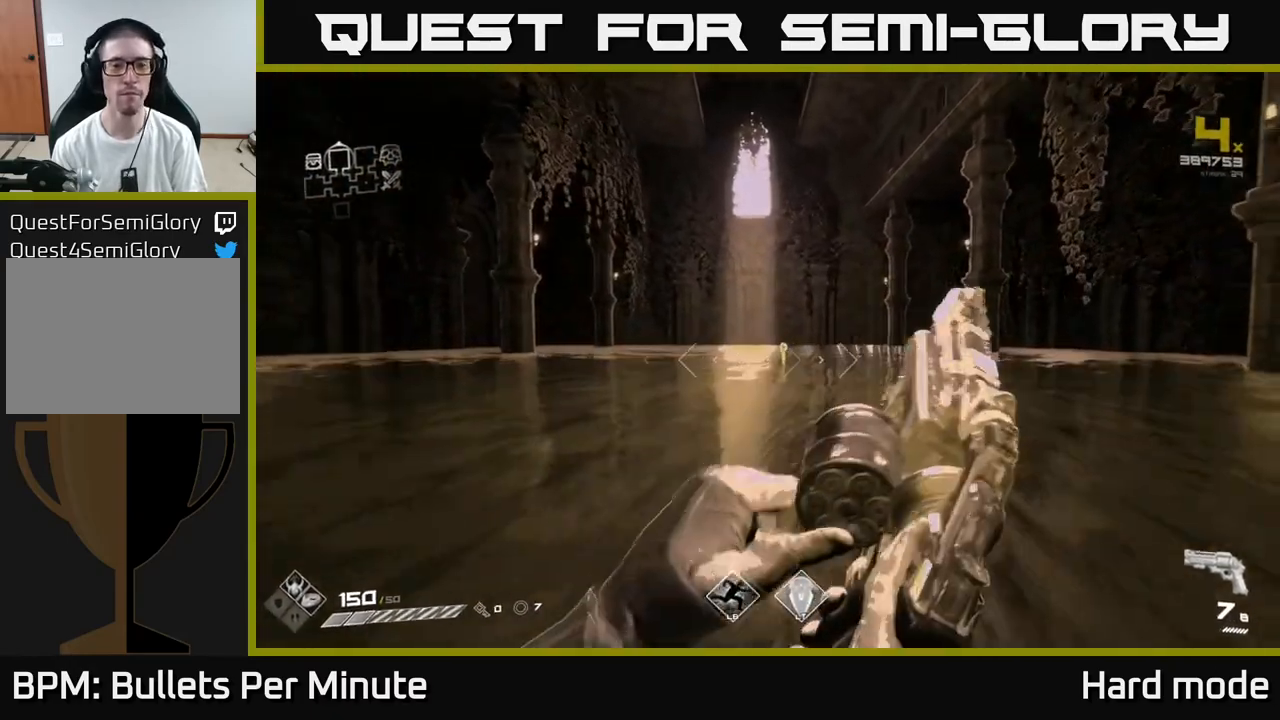
{"buttons": [], "left_stick": "up", "right_stick": "center", "events": [[200, "R1", "down"], [333, "R1", "up"]]}
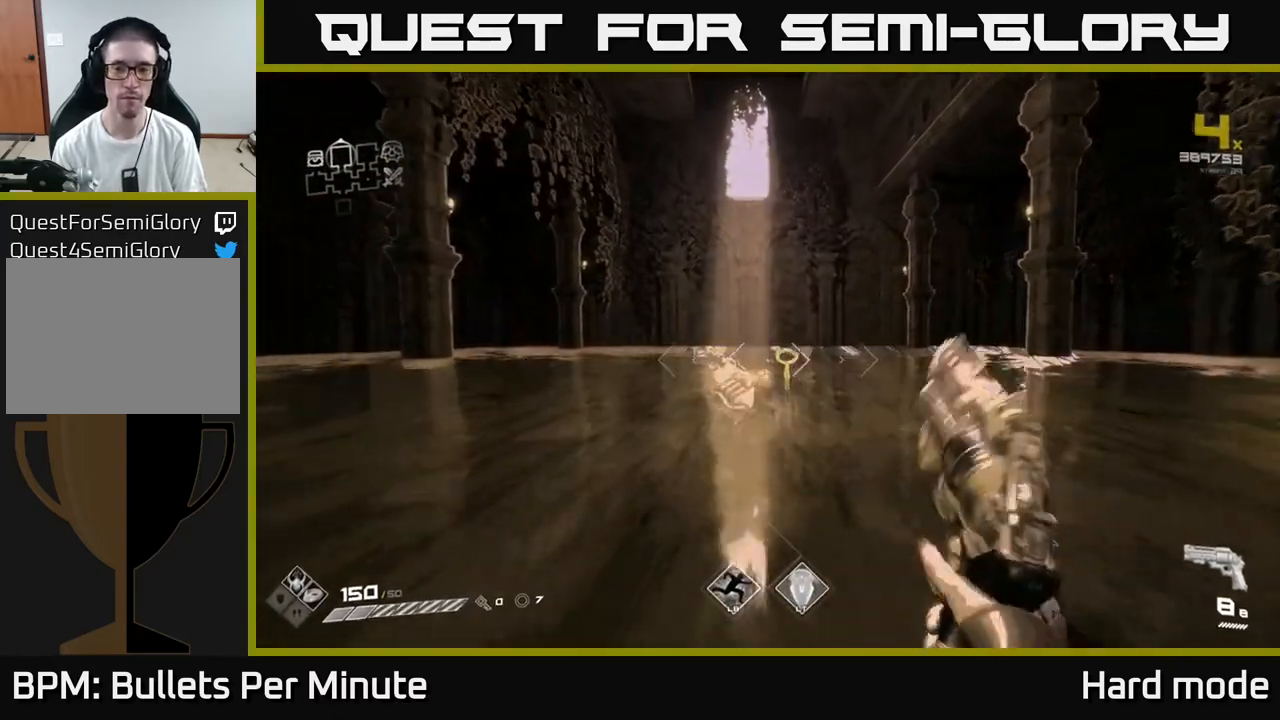
{"buttons": [], "left_stick": "up", "right_stick": "right", "events": [[267, "L1", "down"], [400, "right_stick", "right"], [483, "L1", "up"]]}
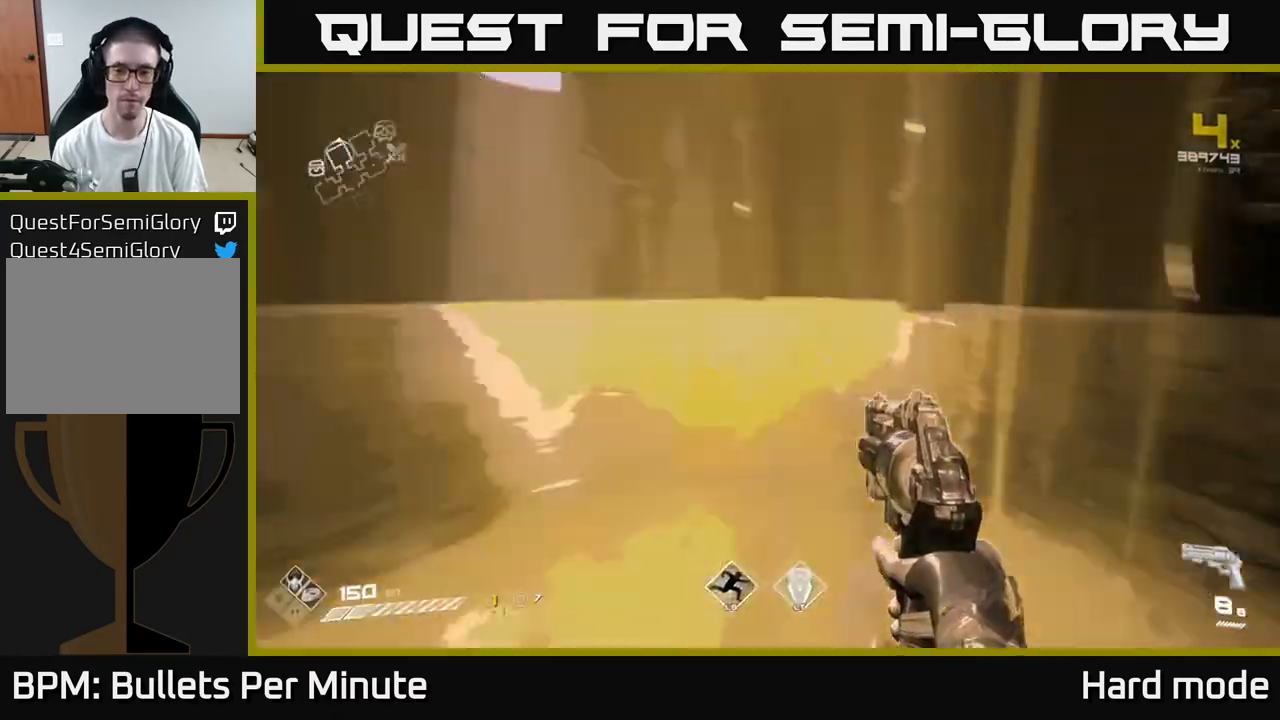
{"buttons": ["L1"], "left_stick": "up-right", "right_stick": "right", "events": [[33, "left_stick", "right"], [350, "left_stick", "up-right"], [383, "L1", "down"]]}
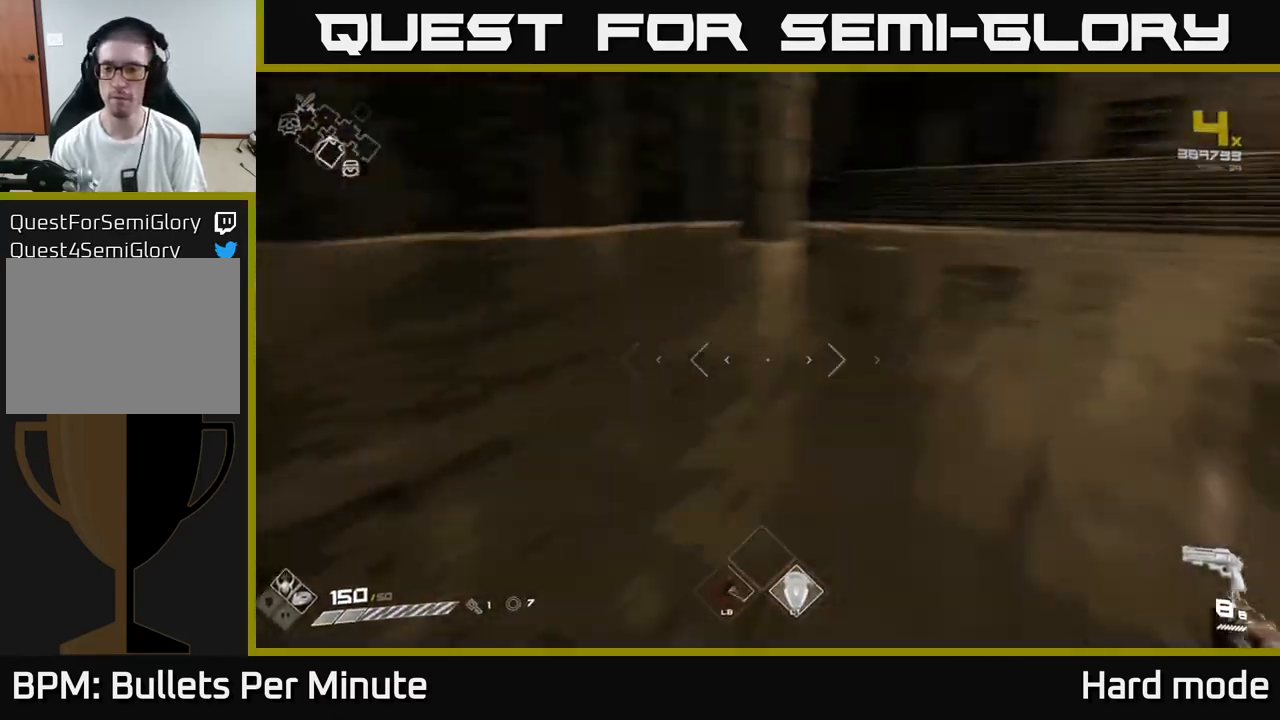
{"buttons": ["L1"], "left_stick": "up", "right_stick": "center", "events": [[117, "left_stick", "up"], [233, "right_stick", "center"], [417, "right_stick", "up-right"], [483, "right_stick", "center"]]}
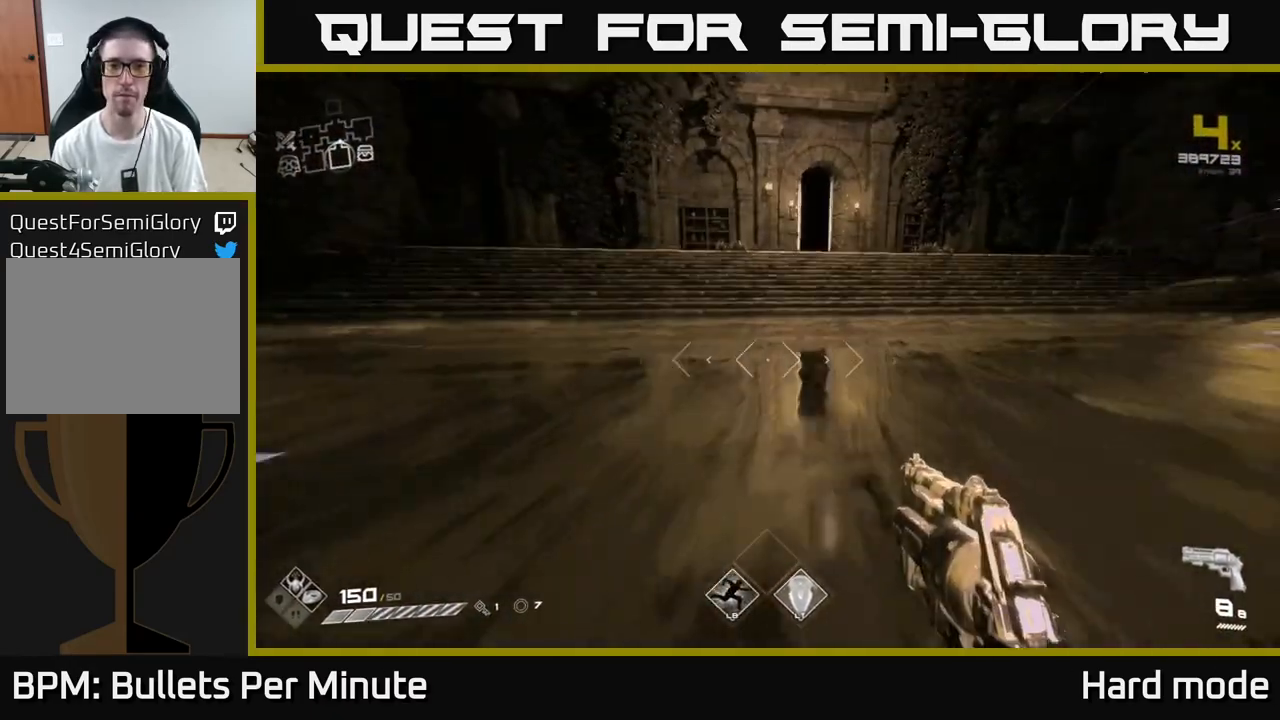
{"buttons": ["L1"], "left_stick": "up", "right_stick": "center", "events": [[233, "left_stick", "up-right"], [383, "left_stick", "up"]]}
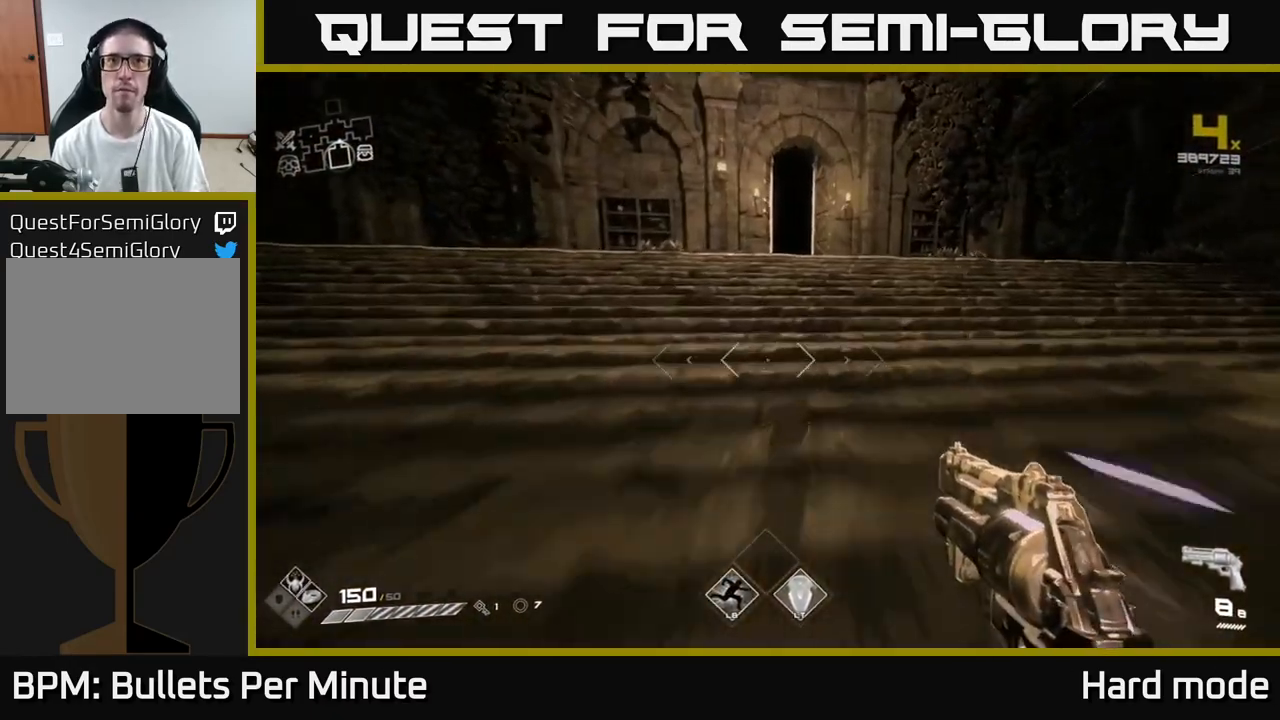
{"buttons": ["L1"], "left_stick": "up", "right_stick": "center", "events": []}
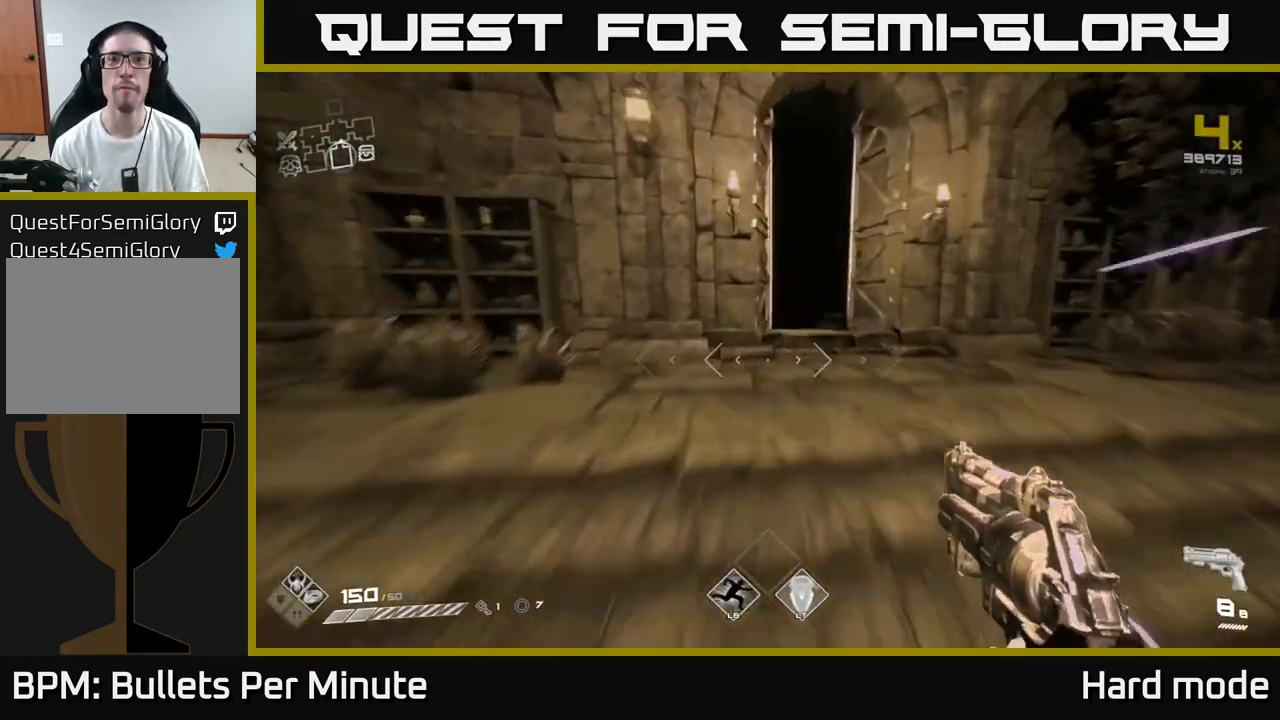
{"buttons": ["L1"], "left_stick": "up", "right_stick": "center", "events": [[117, "left_stick", "up-right"], [317, "left_stick", "up"], [367, "right_stick", "left"], [467, "right_stick", "center"]]}
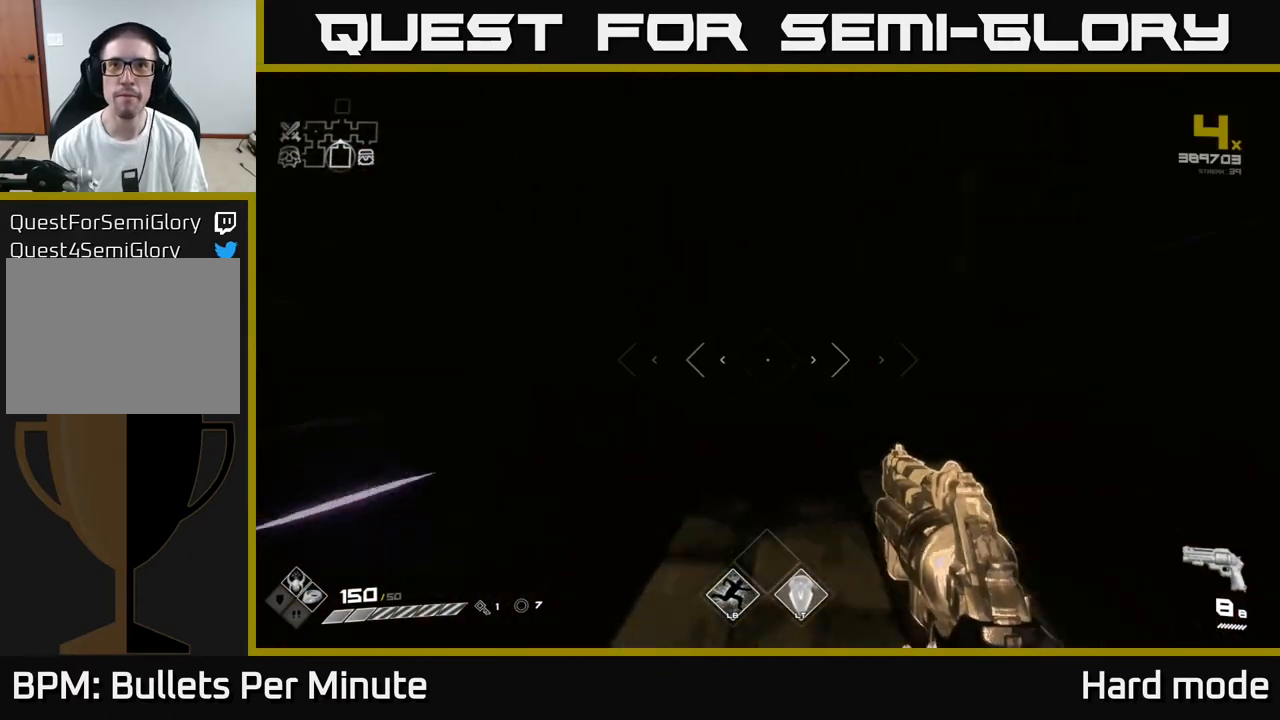
{"buttons": ["L1"], "left_stick": "up", "right_stick": "center", "events": []}
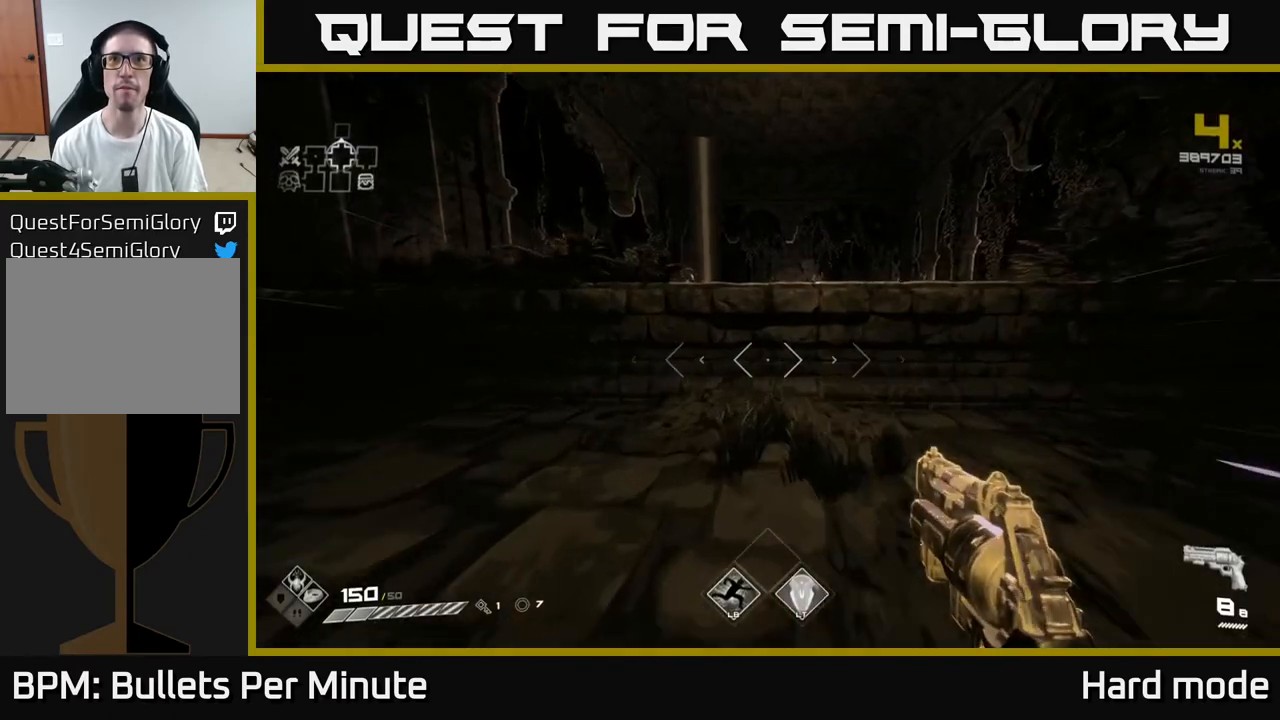
{"buttons": [], "left_stick": "down", "right_stick": "center", "events": [[350, "L1", "up"], [400, "left_stick", "right"], [500, "left_stick", "down"]]}
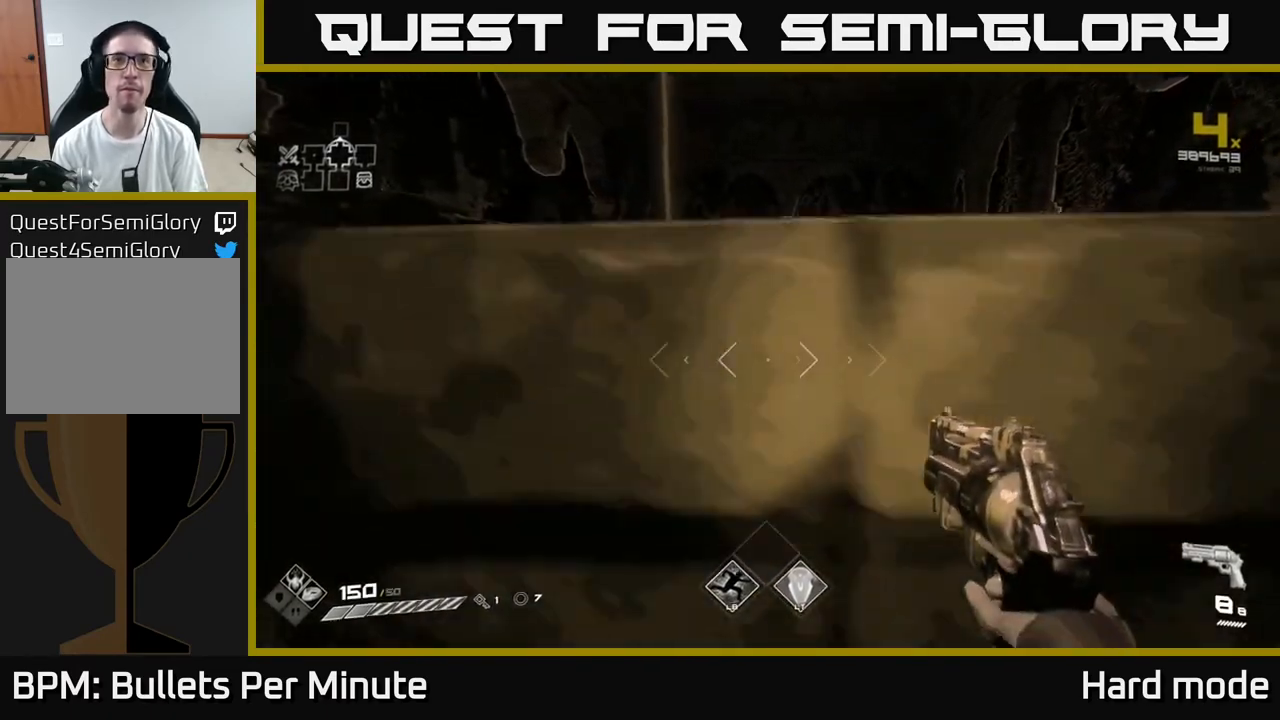
{"buttons": ["A"], "left_stick": "up", "right_stick": "center", "events": [[150, "left_stick", "down-left"], [317, "left_stick", "center"], [400, "left_stick", "up"], [417, "A", "down"]]}
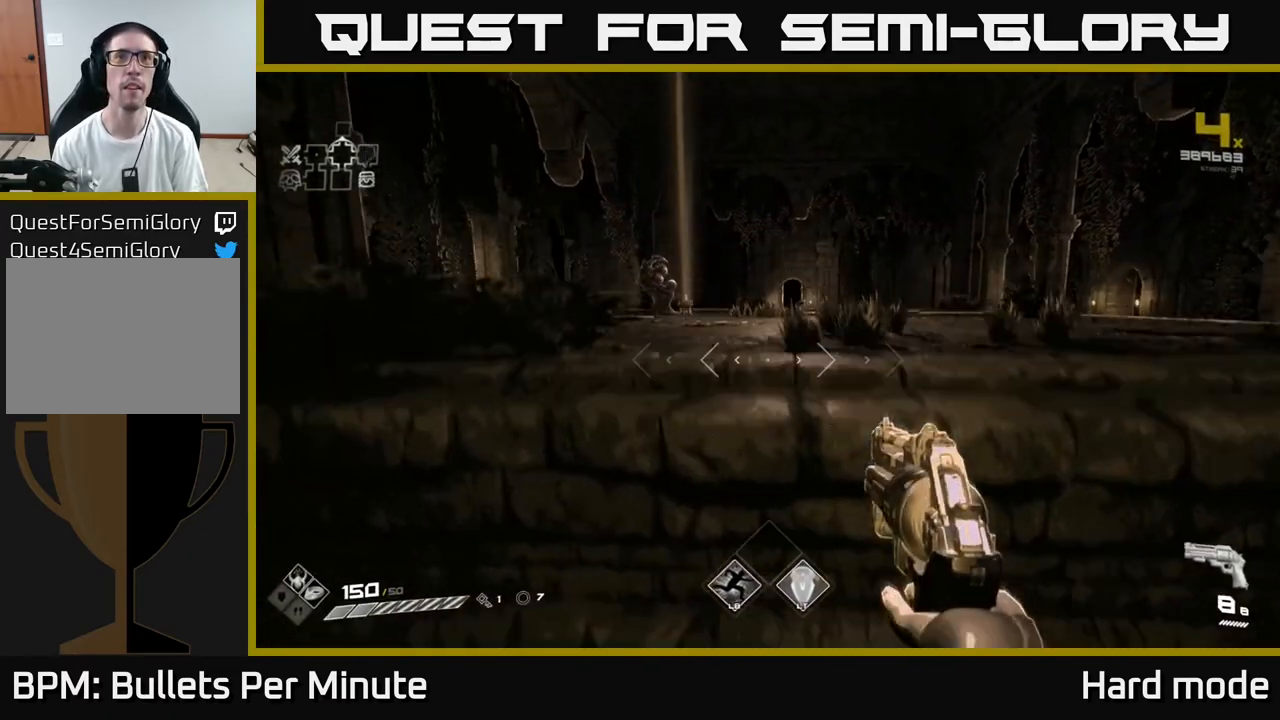
{"buttons": [], "left_stick": "up", "right_stick": "center", "events": [[50, "A", "up"], [150, "A", "down"], [283, "A", "up"]]}
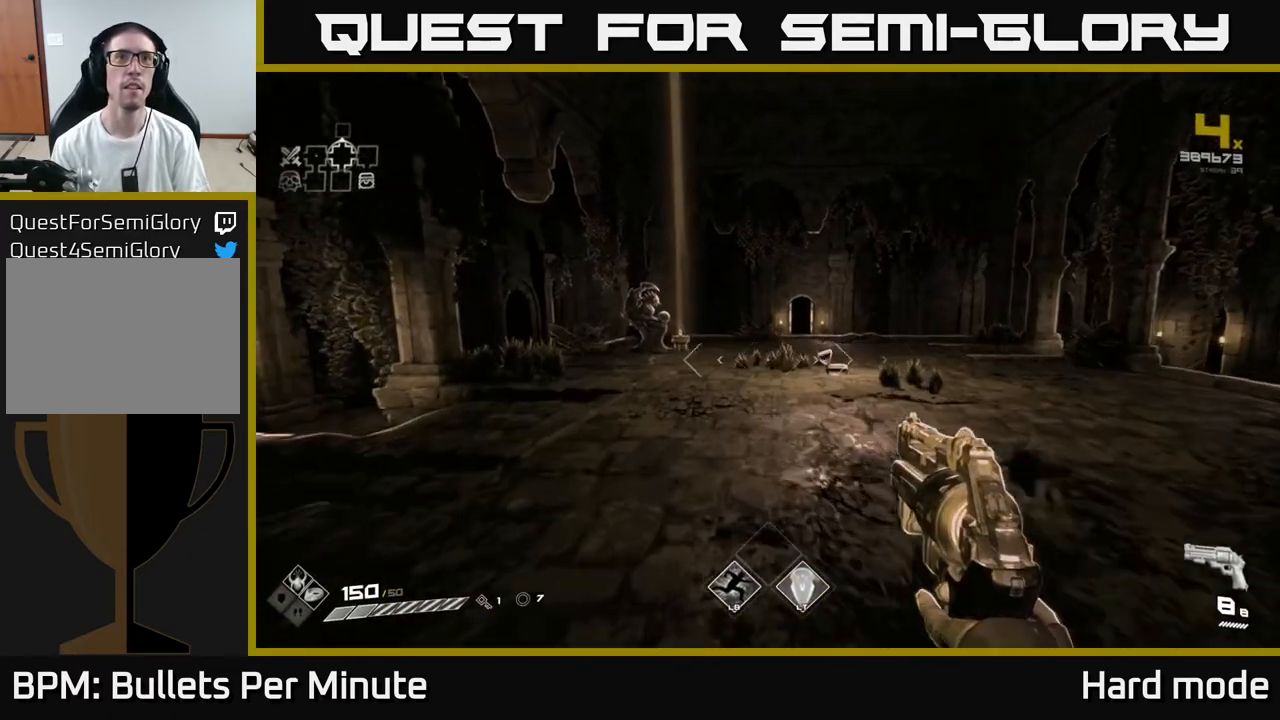
{"buttons": [], "left_stick": "up-right", "right_stick": "right", "events": [[217, "left_stick", "right"], [317, "left_stick", "up-right"], [367, "right_stick", "right"]]}
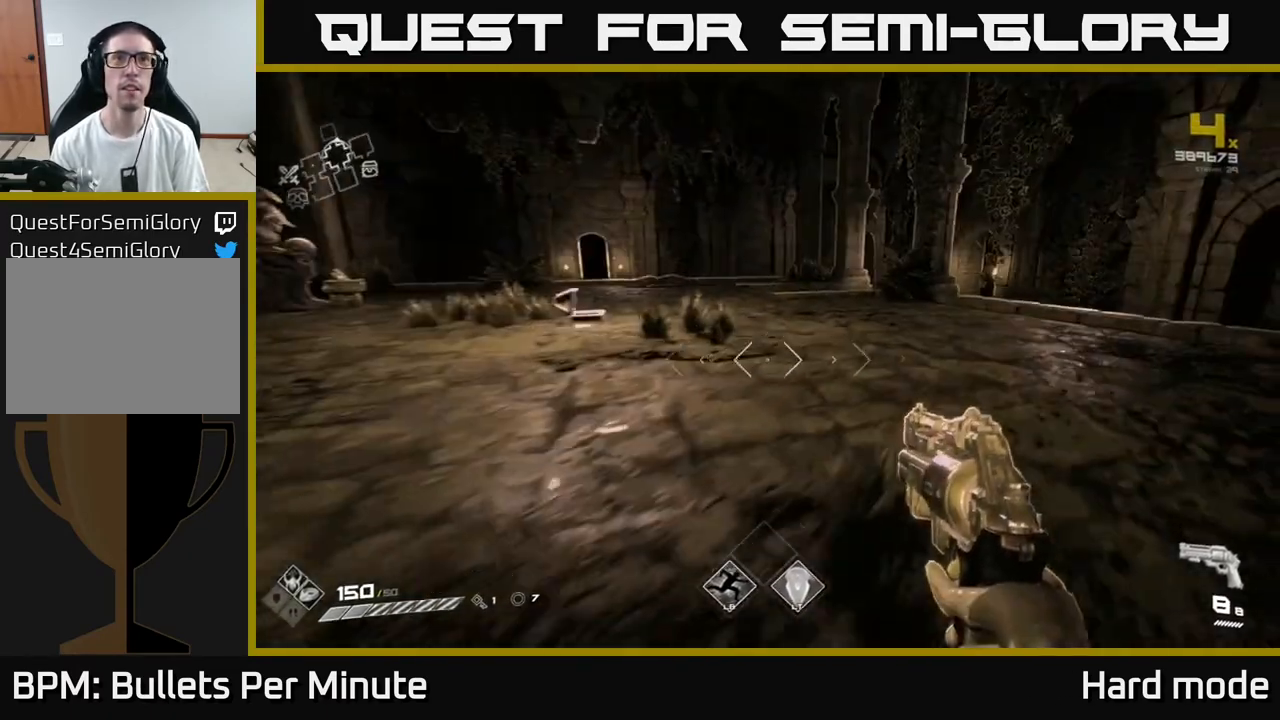
{"buttons": [], "left_stick": "up-right", "right_stick": "center", "events": [[17, "right_stick", "center"], [267, "right_stick", "up-left"], [383, "right_stick", "center"]]}
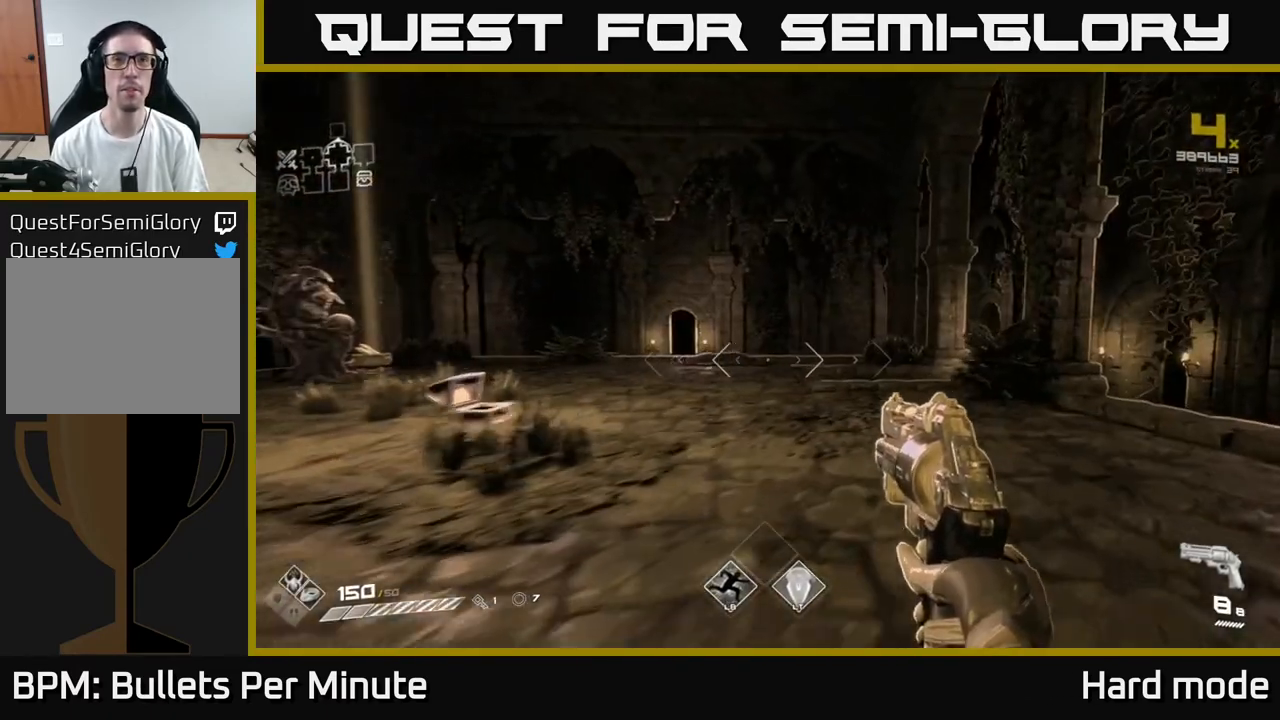
{"buttons": [], "left_stick": "down-right", "right_stick": "left", "events": [[367, "left_stick", "down-right"], [400, "right_stick", "left"]]}
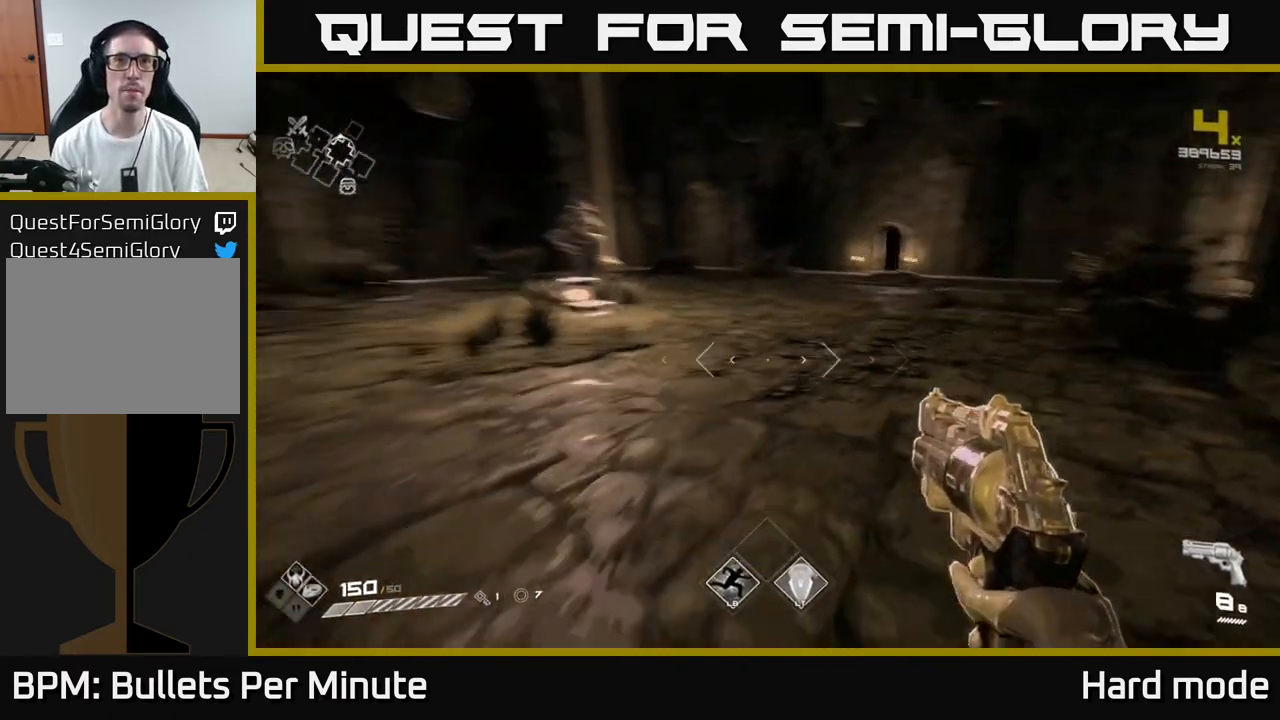
{"buttons": [], "left_stick": "up", "right_stick": "center", "events": [[50, "right_stick", "center"], [183, "left_stick", "up-left"], [367, "left_stick", "up"]]}
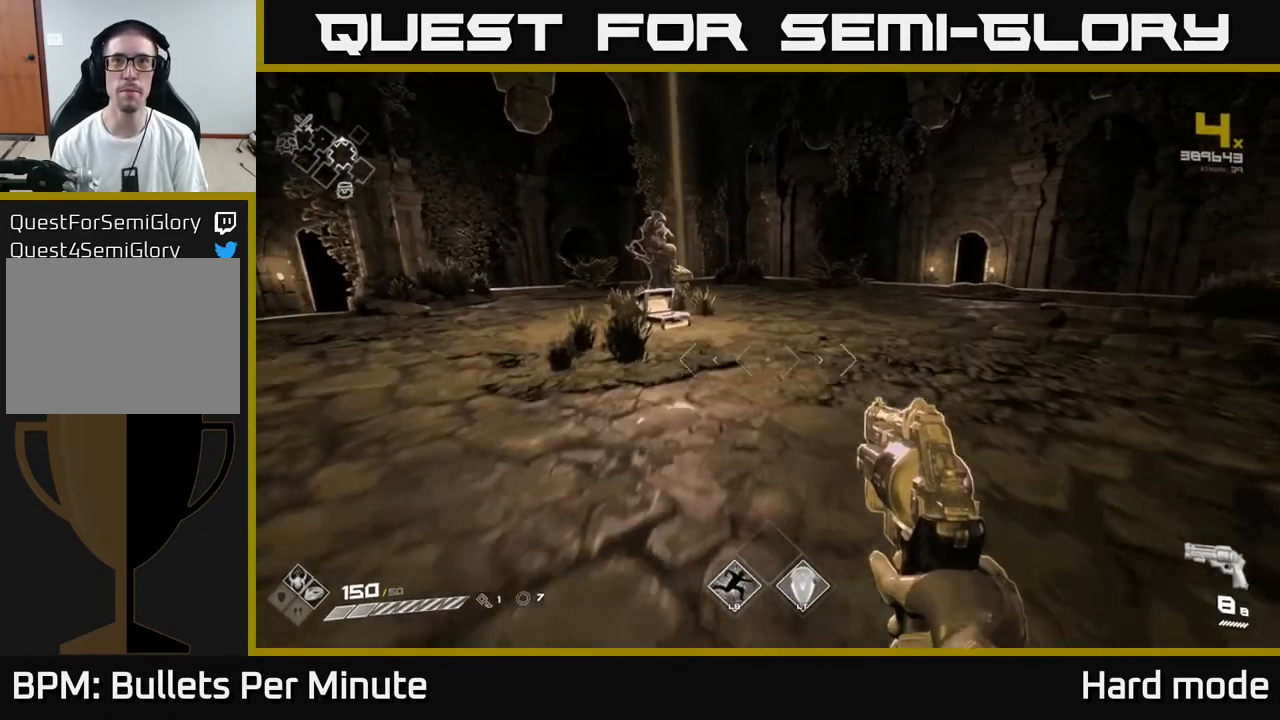
{"buttons": [], "left_stick": "up", "right_stick": "center", "events": [[283, "right_stick", "right"], [483, "right_stick", "center"]]}
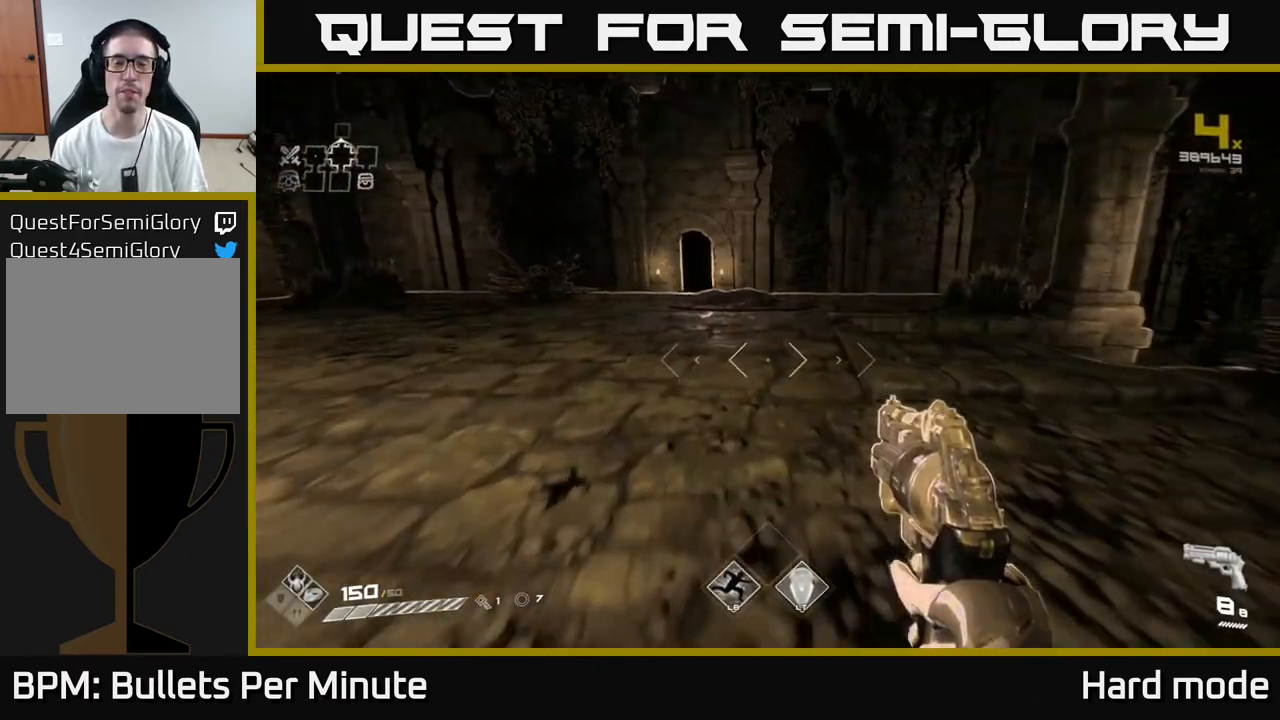
{"buttons": [], "left_stick": "down-left", "right_stick": "up-left", "events": [[67, "L1", "down"], [267, "L1", "up"], [367, "left_stick", "left"], [417, "right_stick", "up-left"], [467, "left_stick", "down-left"]]}
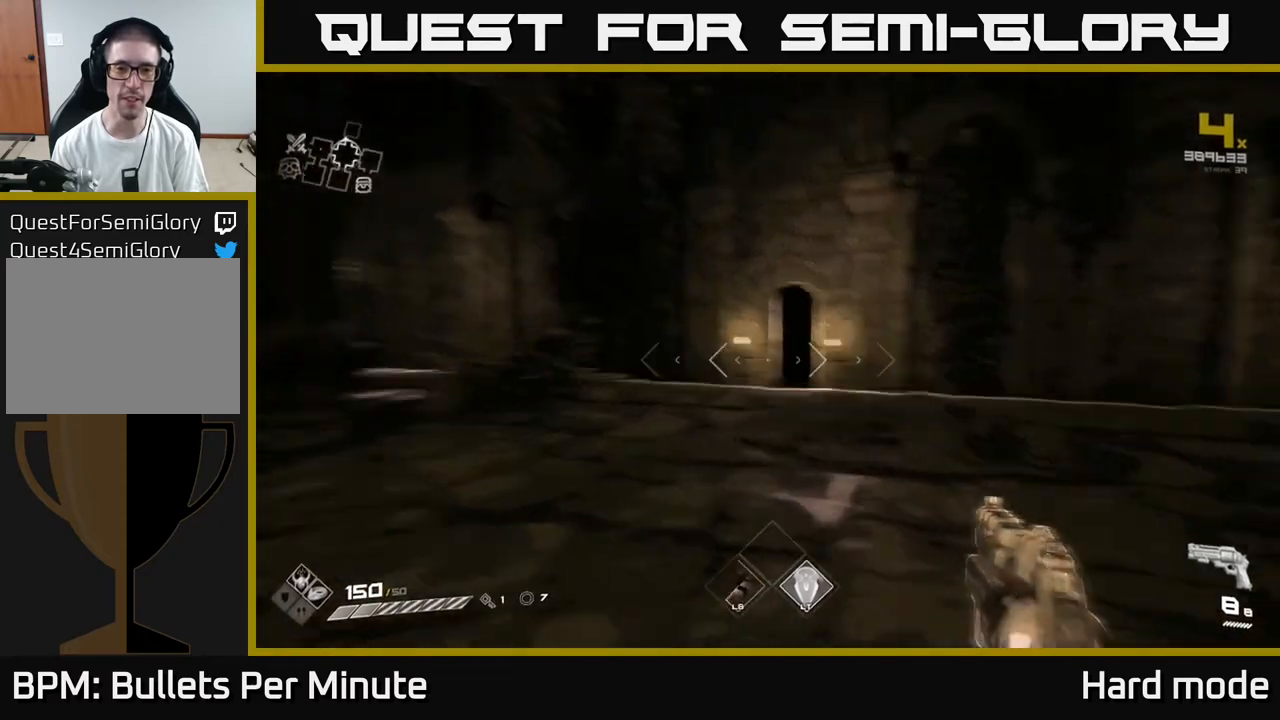
{"buttons": [], "left_stick": "down-left", "right_stick": "center", "events": [[17, "right_stick", "left"], [150, "right_stick", "up-left"], [267, "right_stick", "left"], [500, "right_stick", "center"]]}
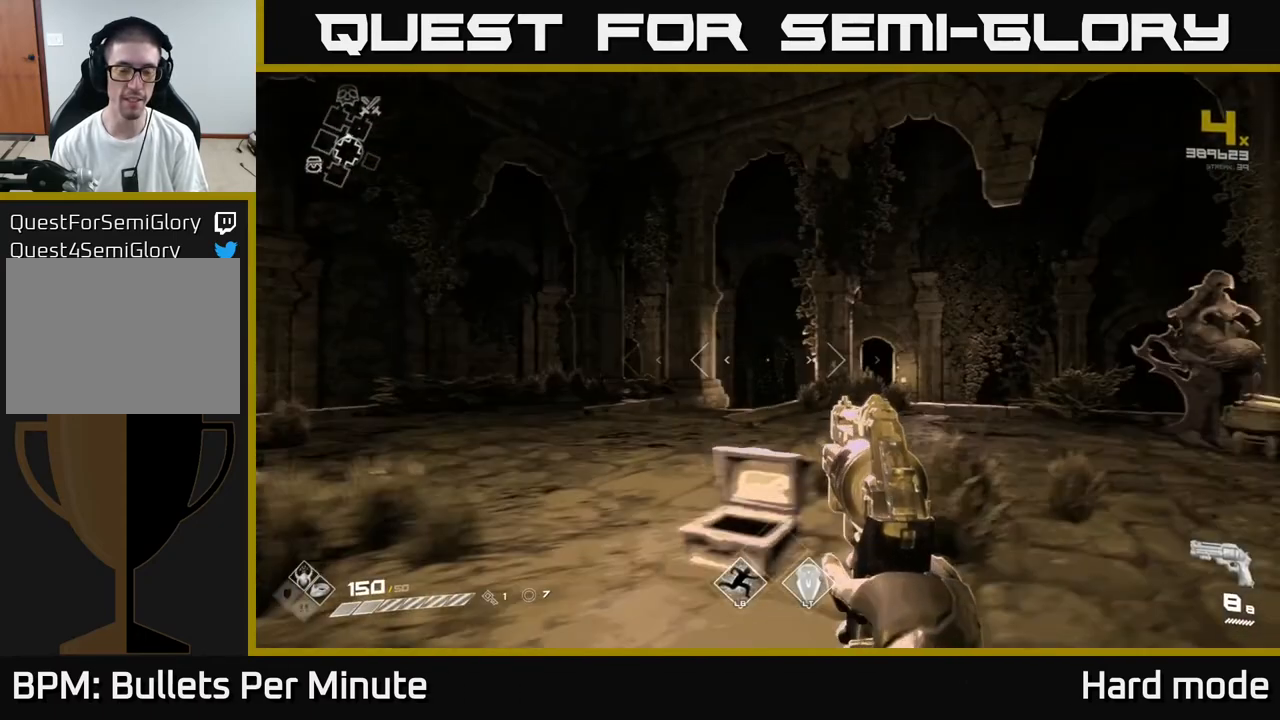
{"buttons": [], "left_stick": "left", "right_stick": "center", "events": [[33, "left_stick", "left"], [150, "left_stick", "up-left"], [467, "left_stick", "left"]]}
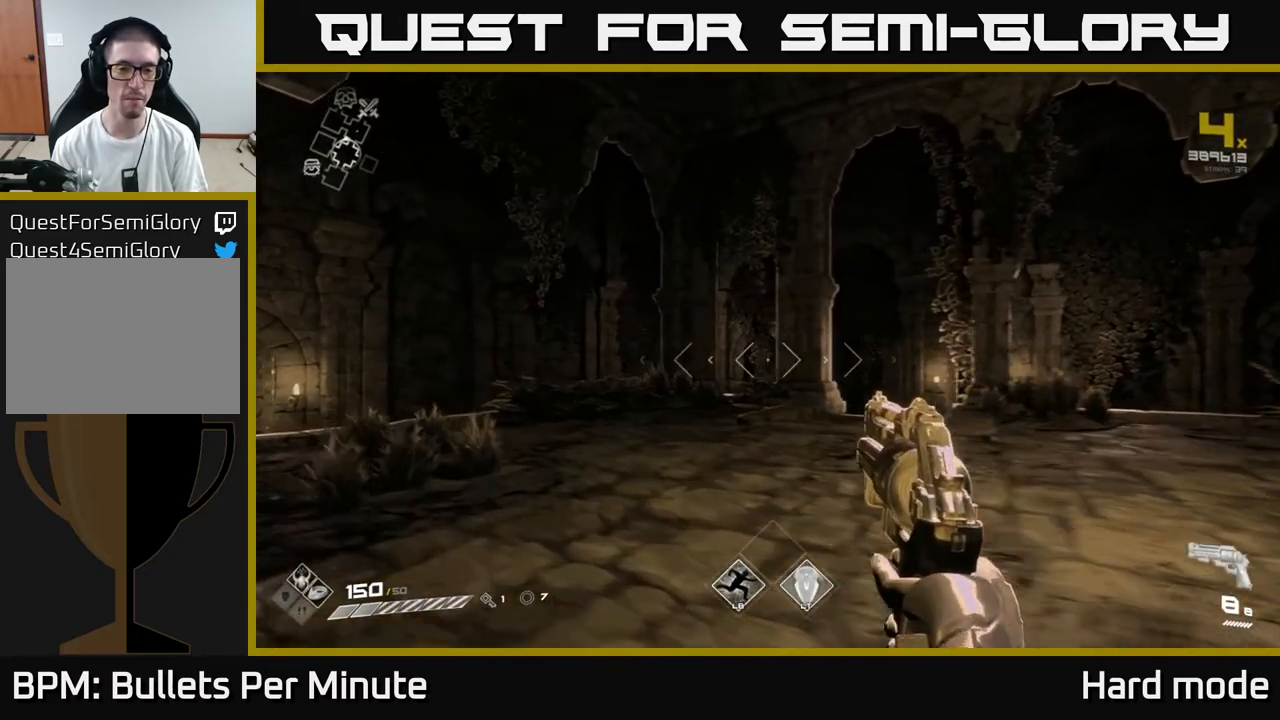
{"buttons": [], "left_stick": "up", "right_stick": "center", "events": [[183, "left_stick", "up-left"], [333, "left_stick", "up"]]}